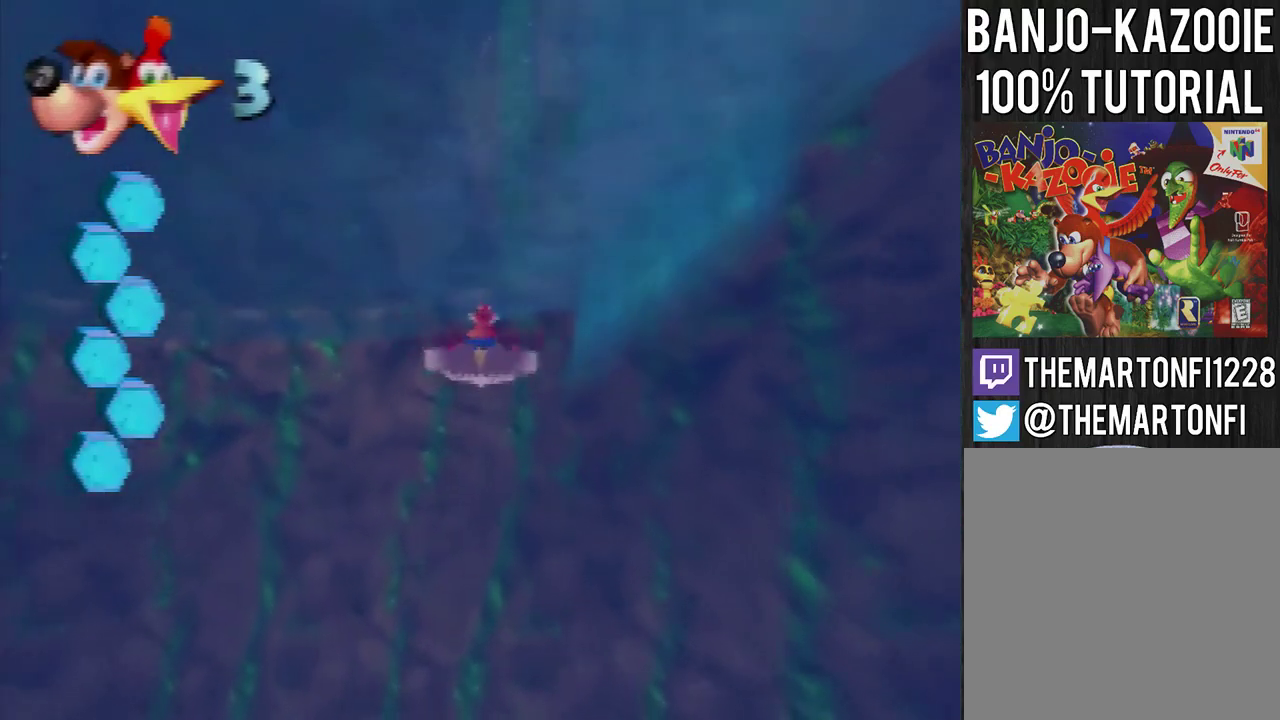
Gameplay with a controller (Nintendo layout); each line is a JSON object with the inputs held at the frame after it. "events" lists button and stick changes between this image and that frame as [ms after this image, input, new state], when the widget could be followed in between. Not read: L1 L3 R1 R3.
{"buttons": ["B"], "left_stick": "down", "events": [[134, "left_stick", "center"], [200, "left_stick", "down"], [367, "left_stick", "center"], [434, "left_stick", "down"]]}
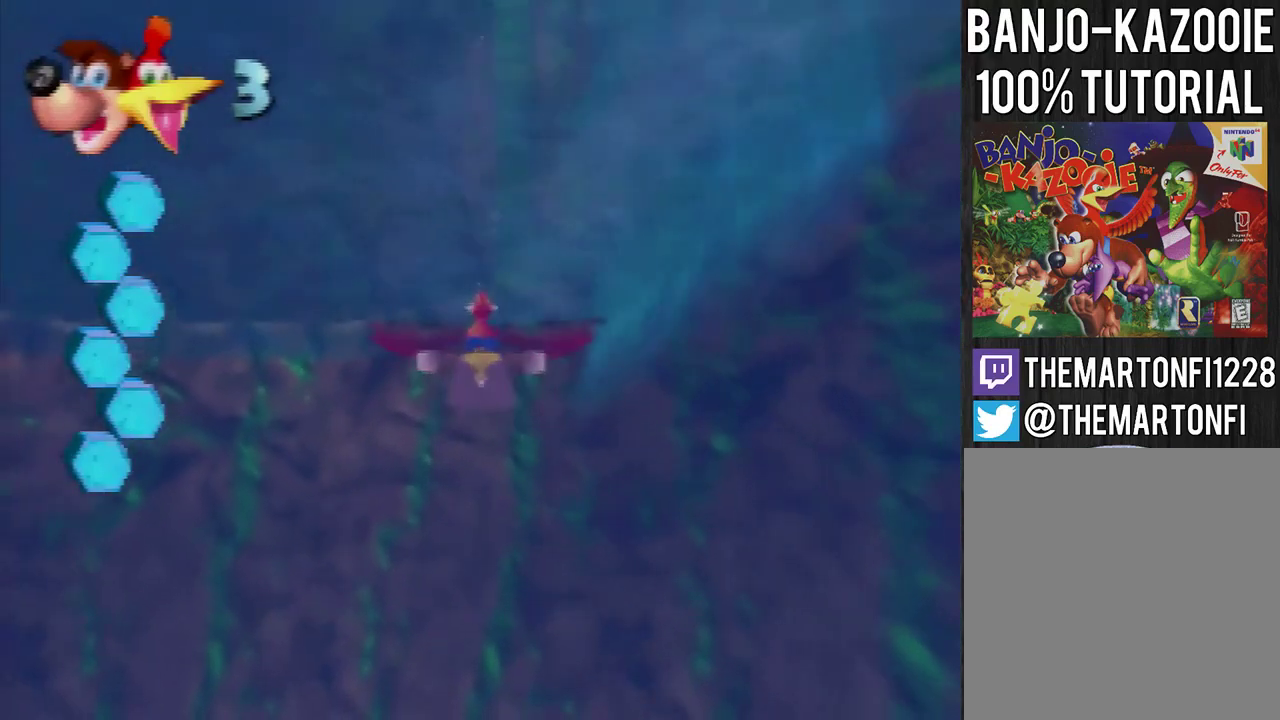
{"buttons": [], "left_stick": "up", "events": [[233, "B", "up"], [267, "left_stick", "up"]]}
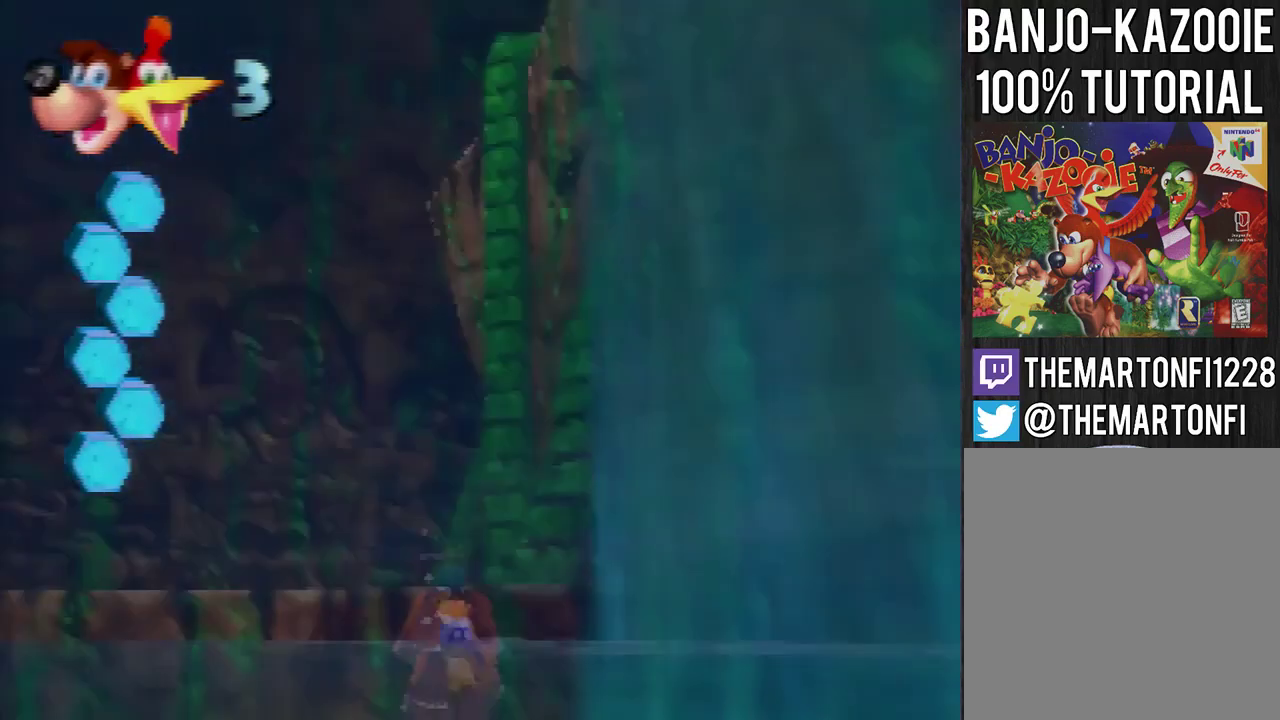
{"buttons": ["B"], "left_stick": "up", "events": [[67, "A", "down"], [434, "A", "up"], [501, "B", "down"]]}
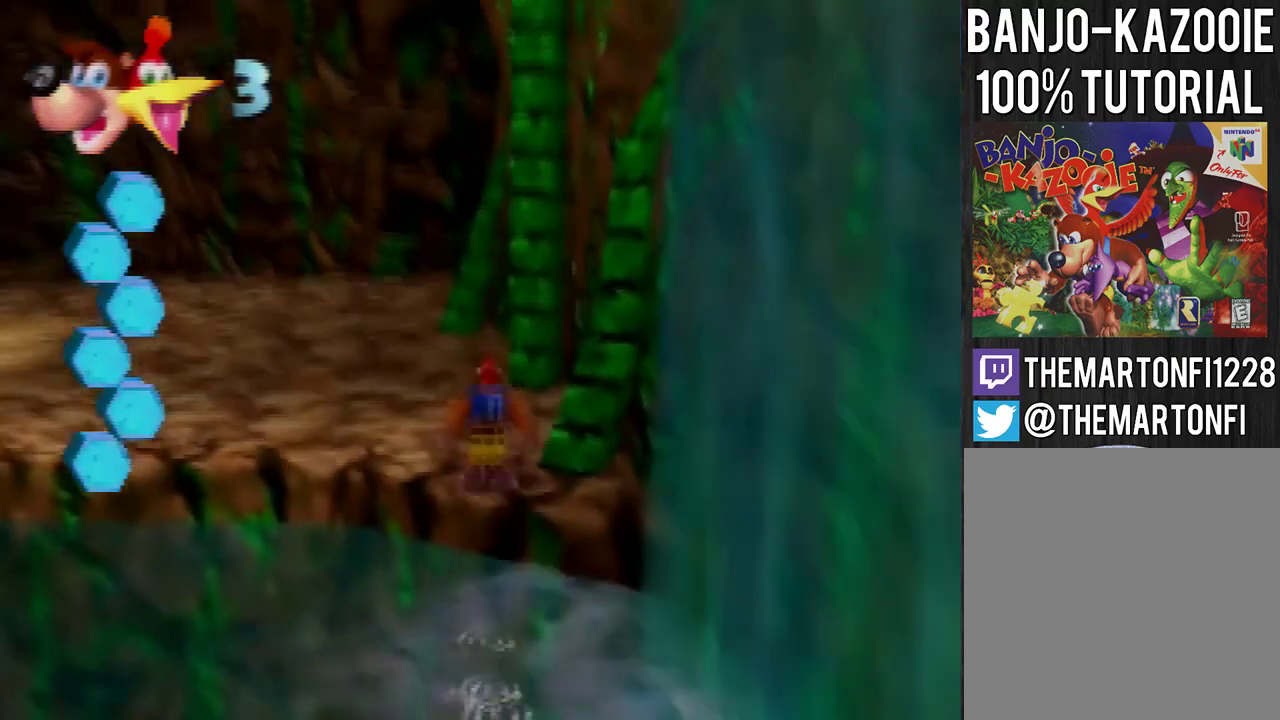
{"buttons": ["A"], "left_stick": "up", "events": [[100, "B", "up"], [200, "A", "down"]]}
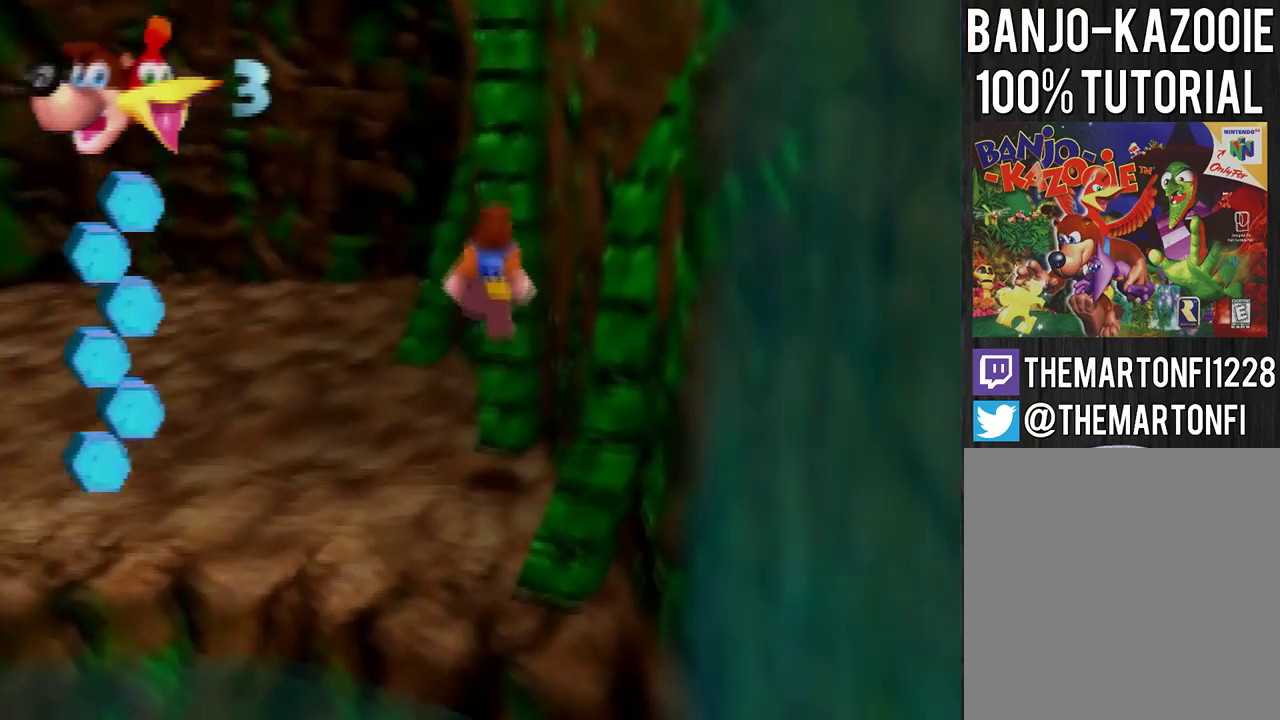
{"buttons": ["C_LEFT"], "left_stick": "up", "events": [[134, "A", "up"], [167, "C_LEFT", "down"]]}
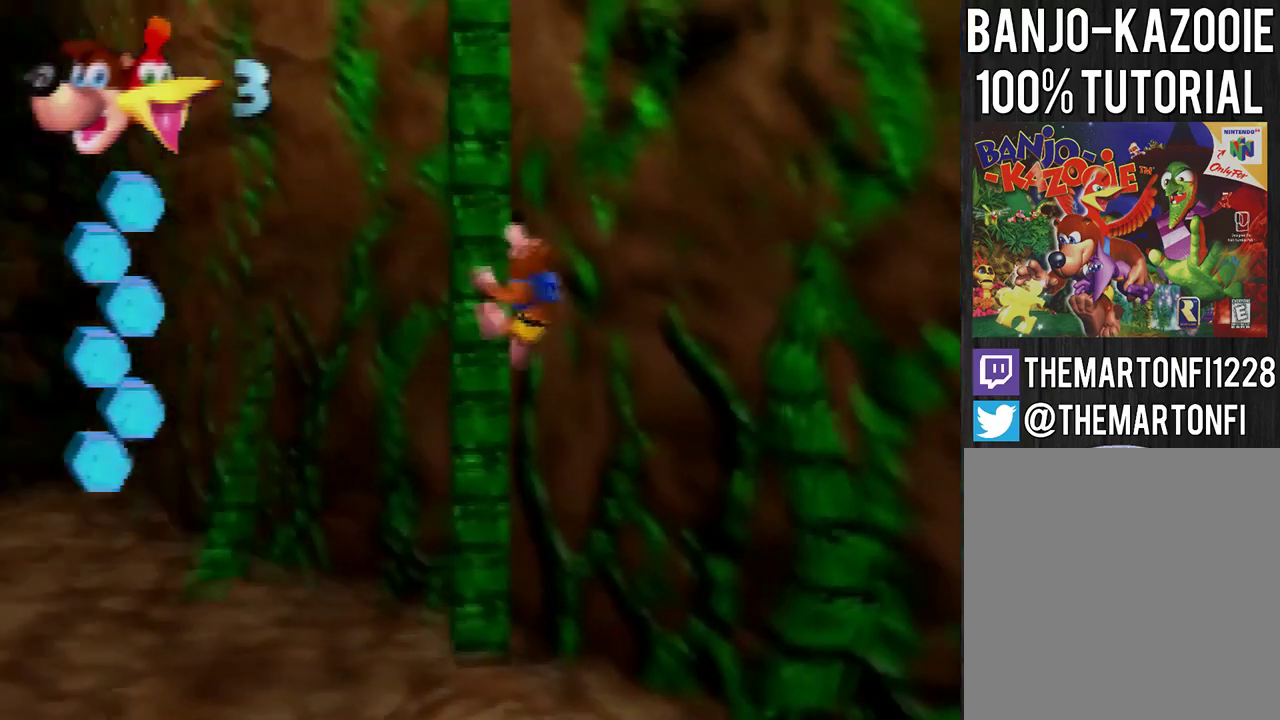
{"buttons": [], "left_stick": "up", "events": [[100, "C_LEFT", "up"]]}
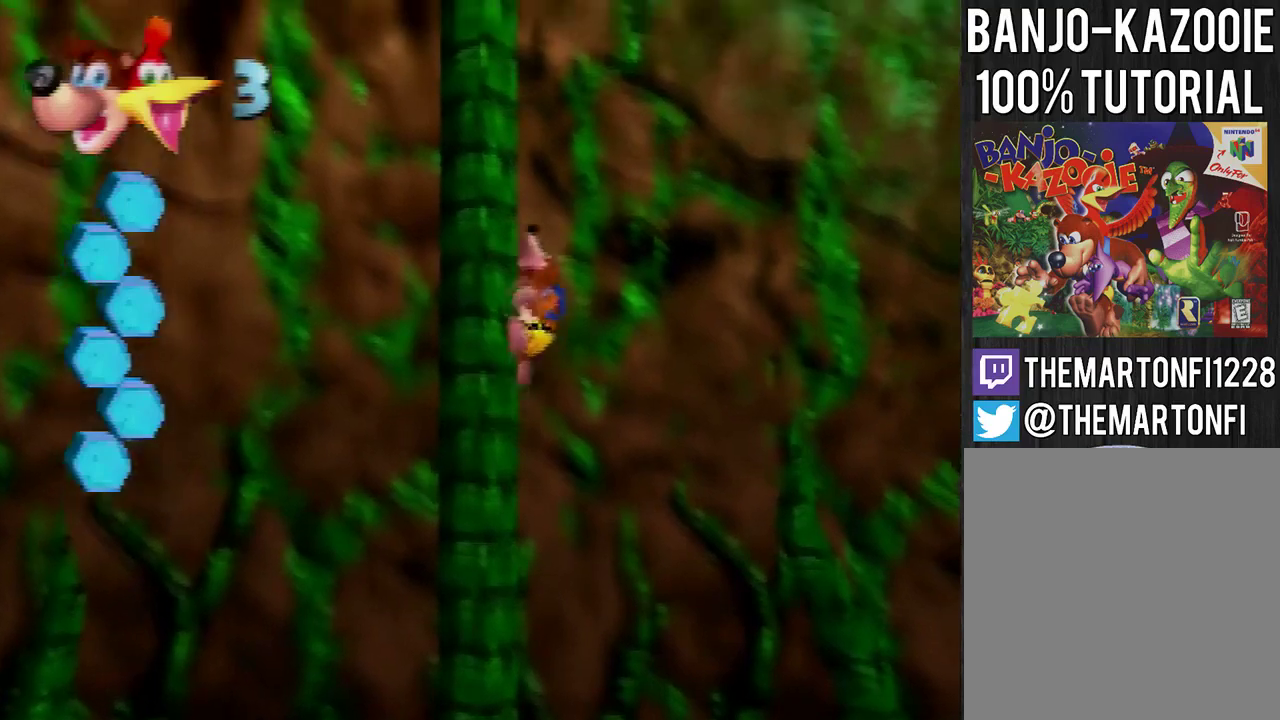
{"buttons": [], "left_stick": "up", "events": []}
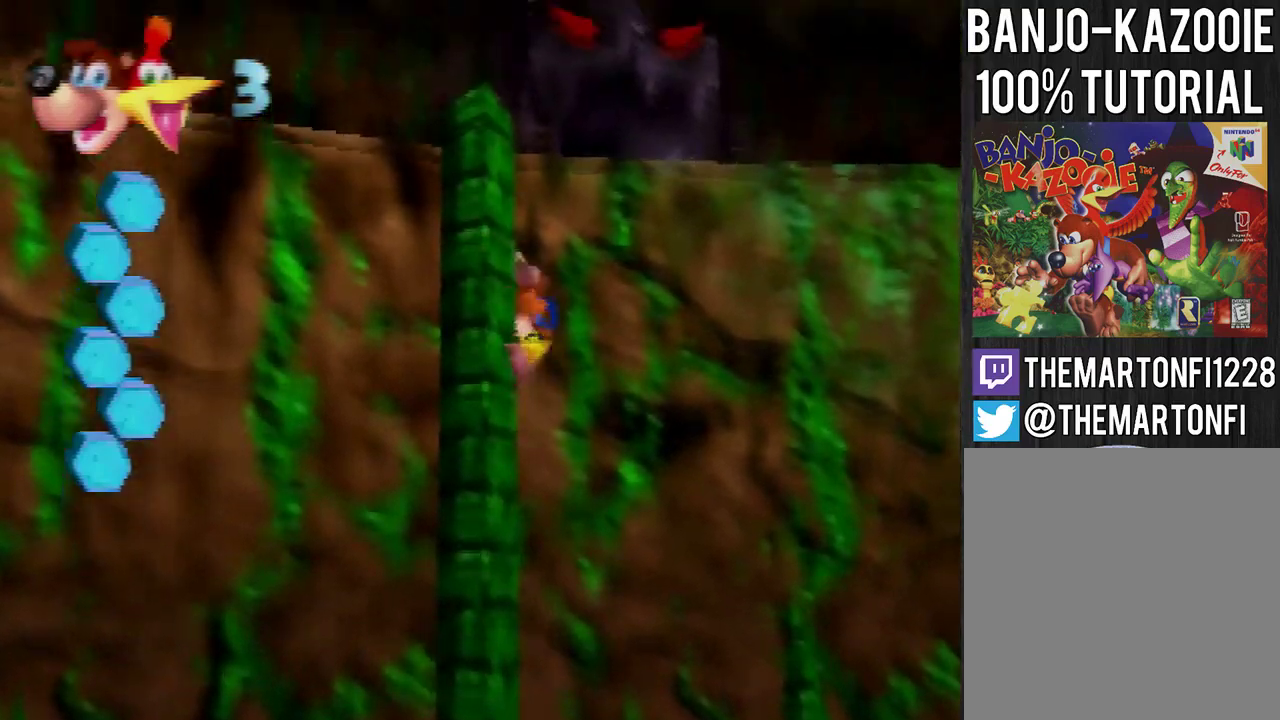
{"buttons": [], "left_stick": "up", "events": [[301, "A", "down"], [501, "A", "up"]]}
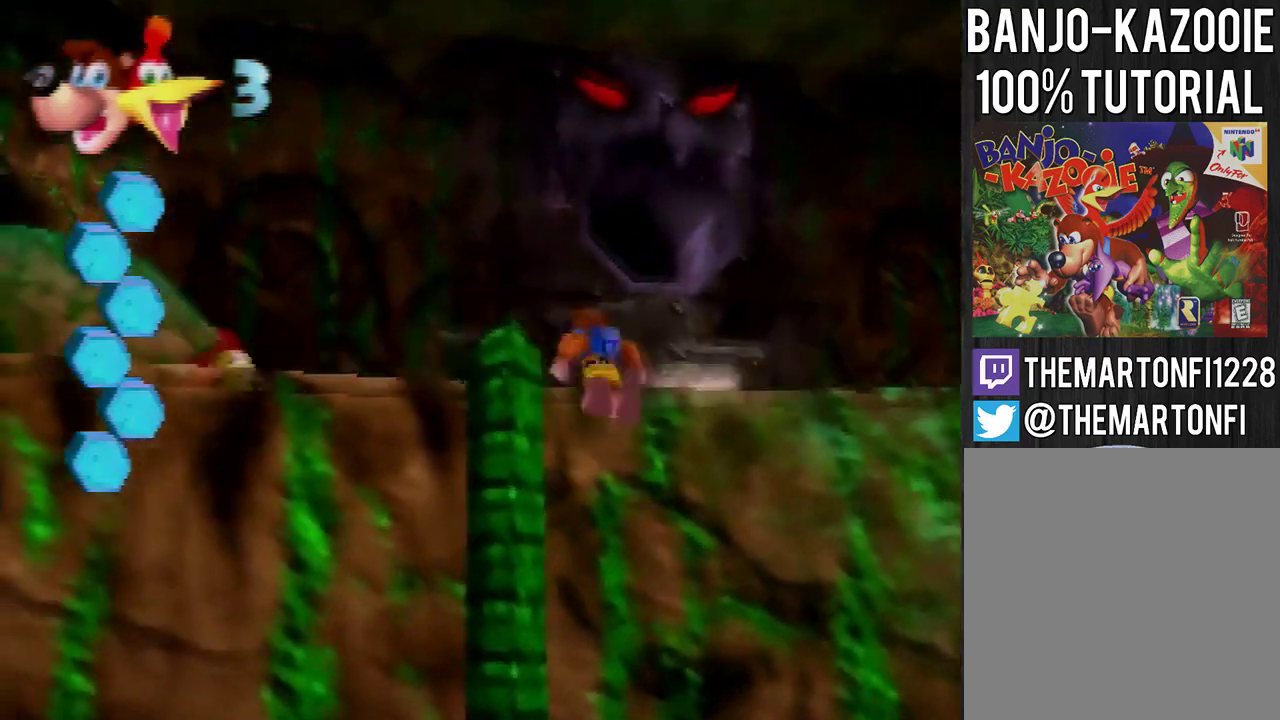
{"buttons": [], "left_stick": "up", "events": [[67, "A", "down"], [167, "A", "up"], [333, "C_LEFT", "down"], [434, "C_LEFT", "up"]]}
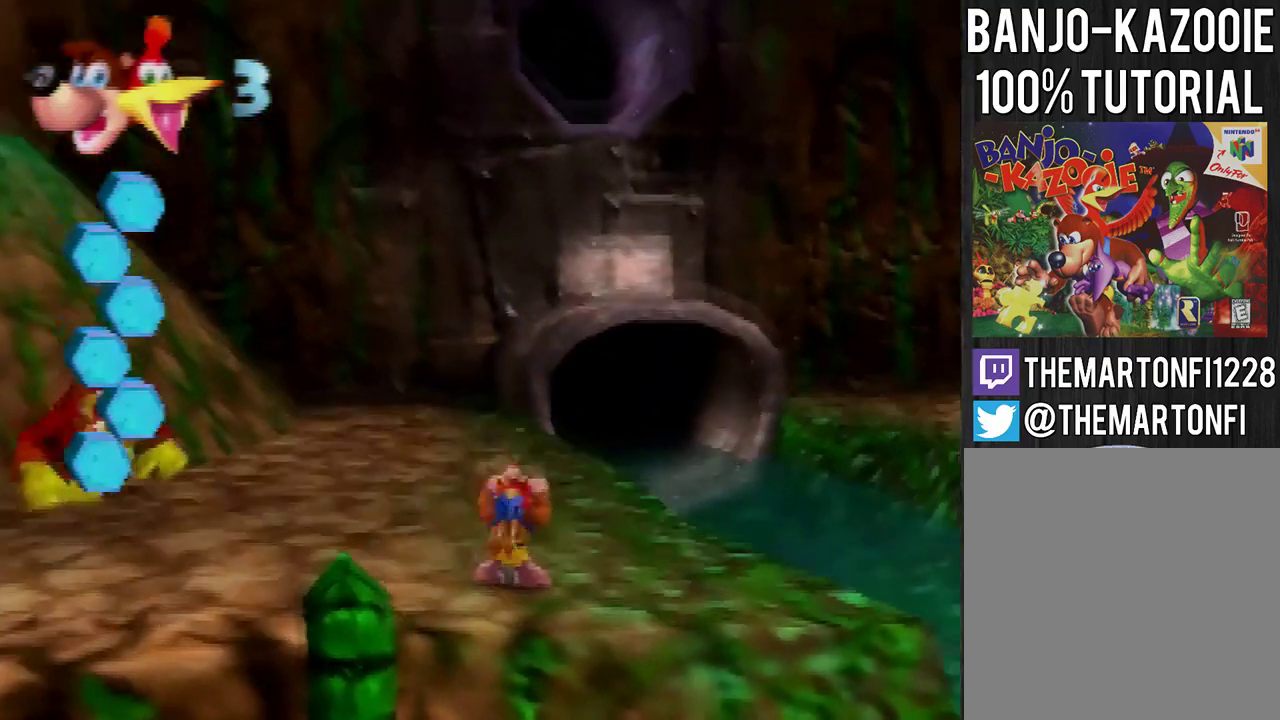
{"buttons": ["A"], "left_stick": "up", "events": [[367, "A", "down"], [434, "A", "up"], [501, "A", "down"]]}
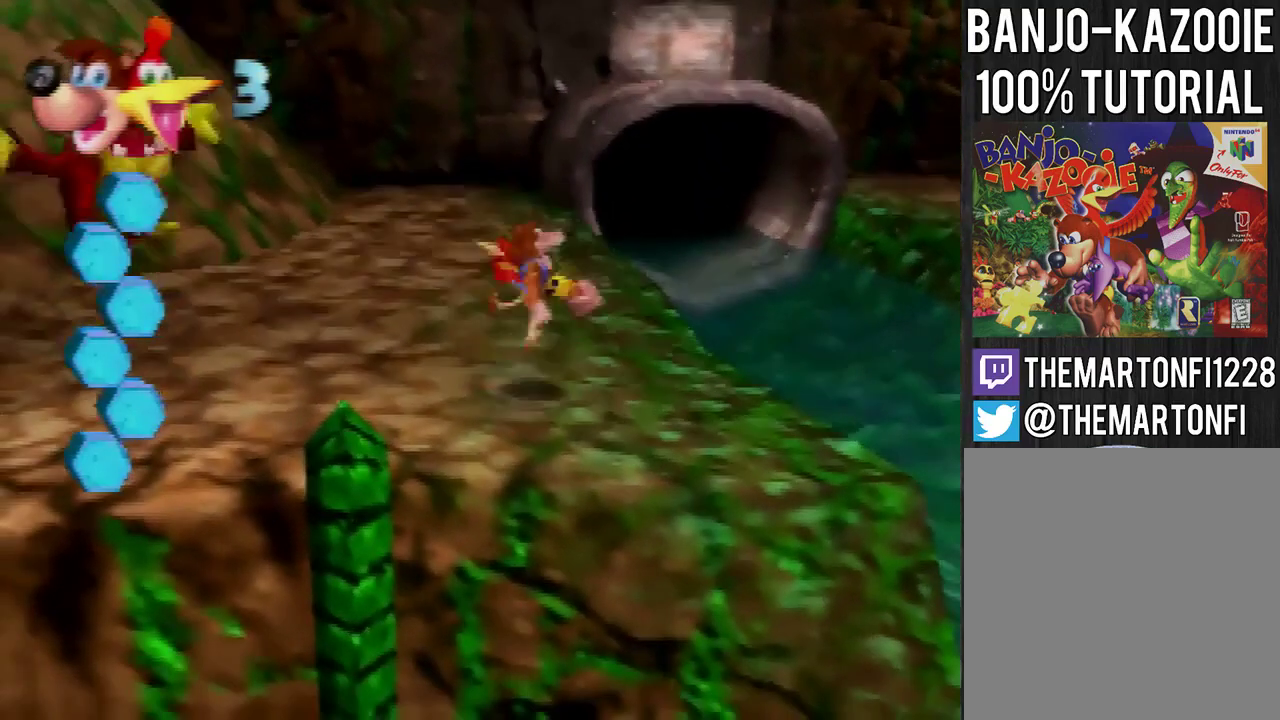
{"buttons": ["A"], "left_stick": "up", "events": [[67, "A", "up"], [467, "A", "down"]]}
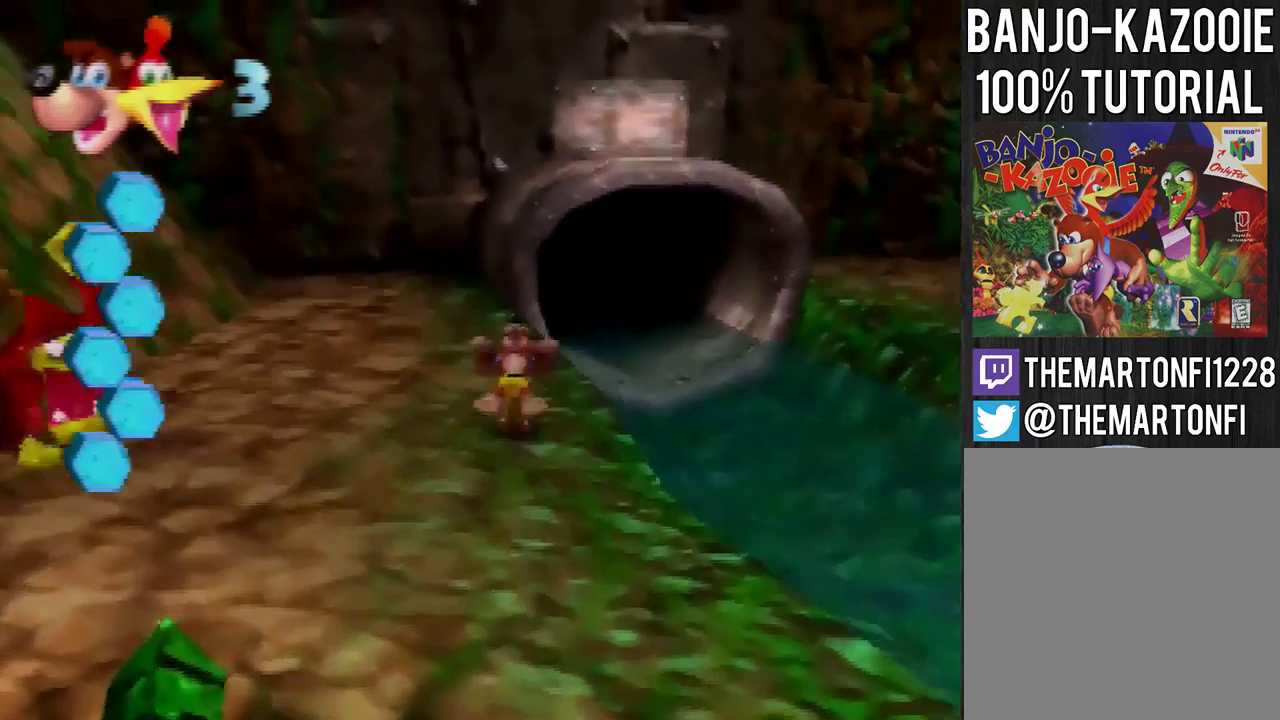
{"buttons": [], "left_stick": "up", "events": [[34, "A", "up"]]}
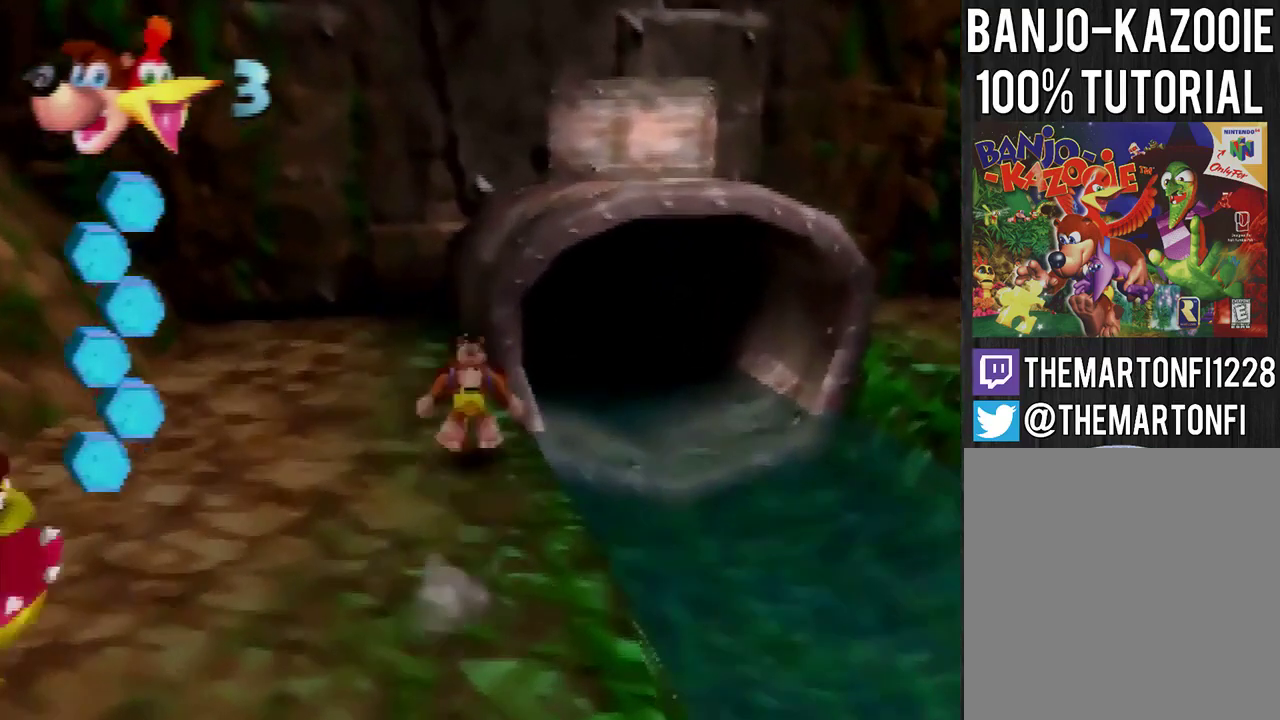
{"buttons": [], "left_stick": "up", "events": []}
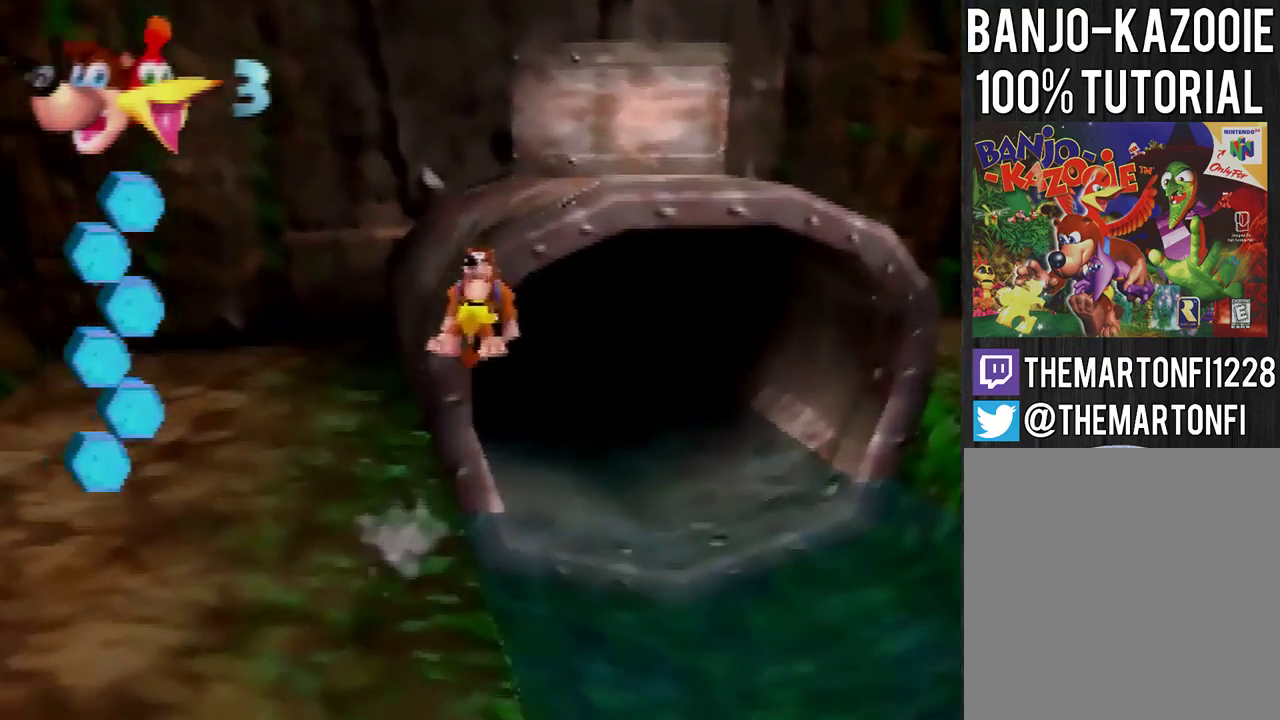
{"buttons": [], "left_stick": "up", "events": [[301, "A", "down"], [401, "A", "up"]]}
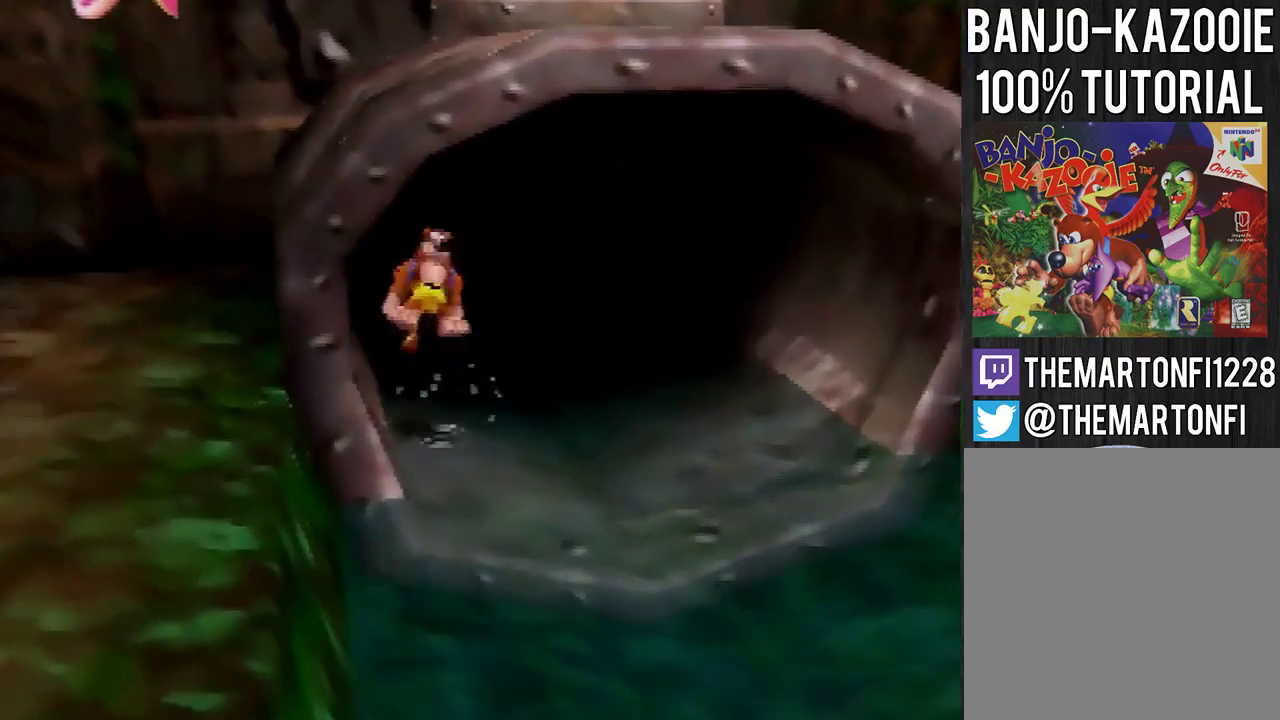
{"buttons": ["A"], "left_stick": "center", "events": [[233, "left_stick", "center"], [300, "C_DOWN", "down"], [367, "C_DOWN", "up"], [467, "A", "down"]]}
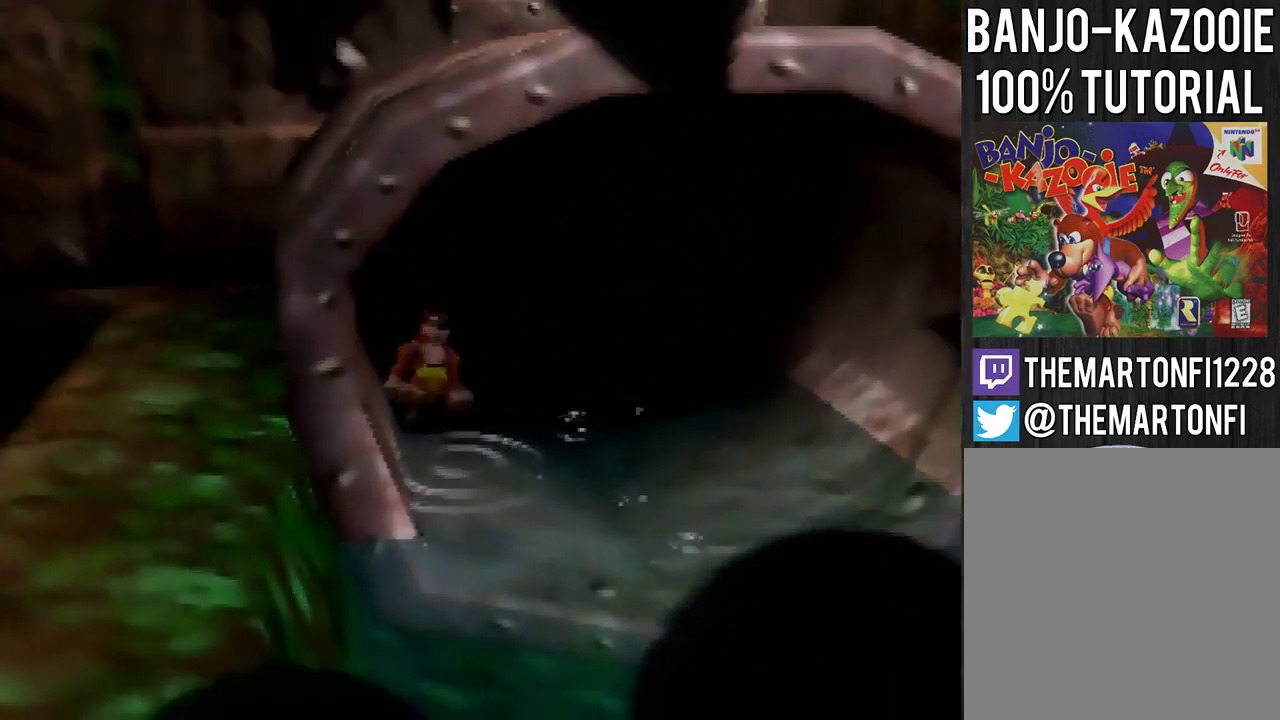
{"buttons": ["A"], "left_stick": "up-left", "events": [[34, "left_stick", "up-left"], [367, "A", "up"], [501, "A", "down"]]}
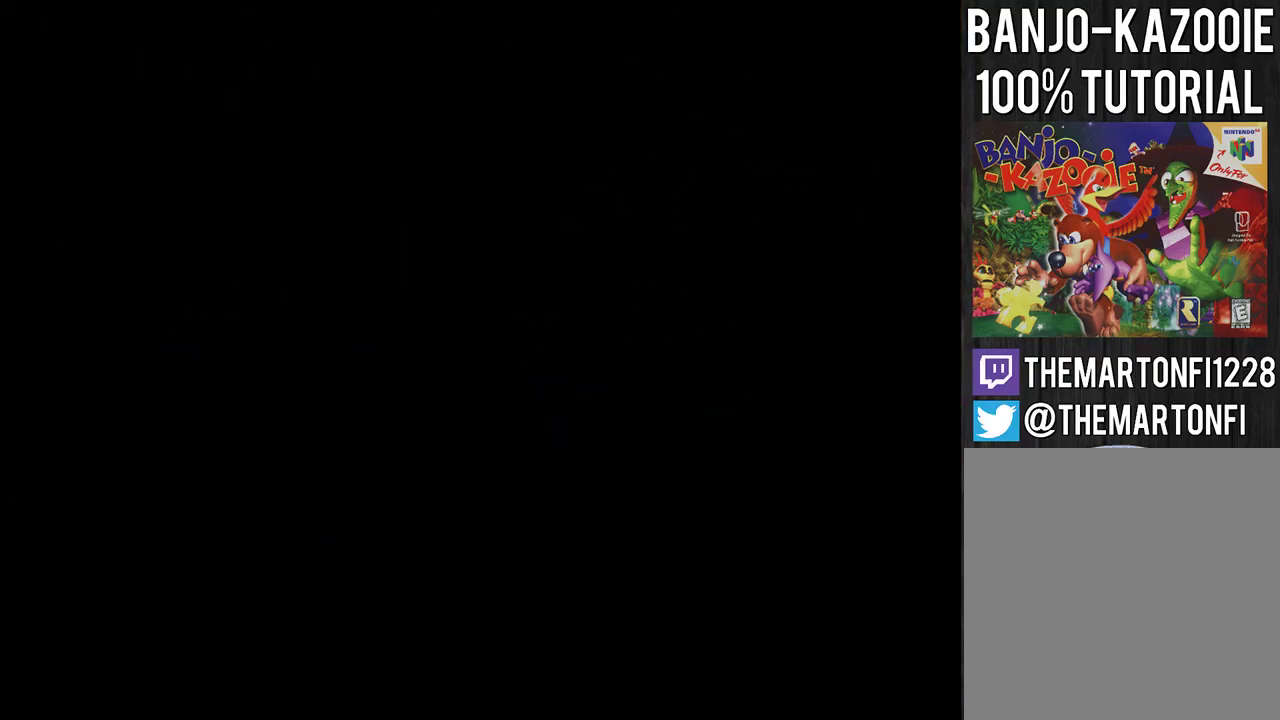
{"buttons": ["A"], "left_stick": "up-left", "events": [[300, "A", "up"], [500, "A", "down"]]}
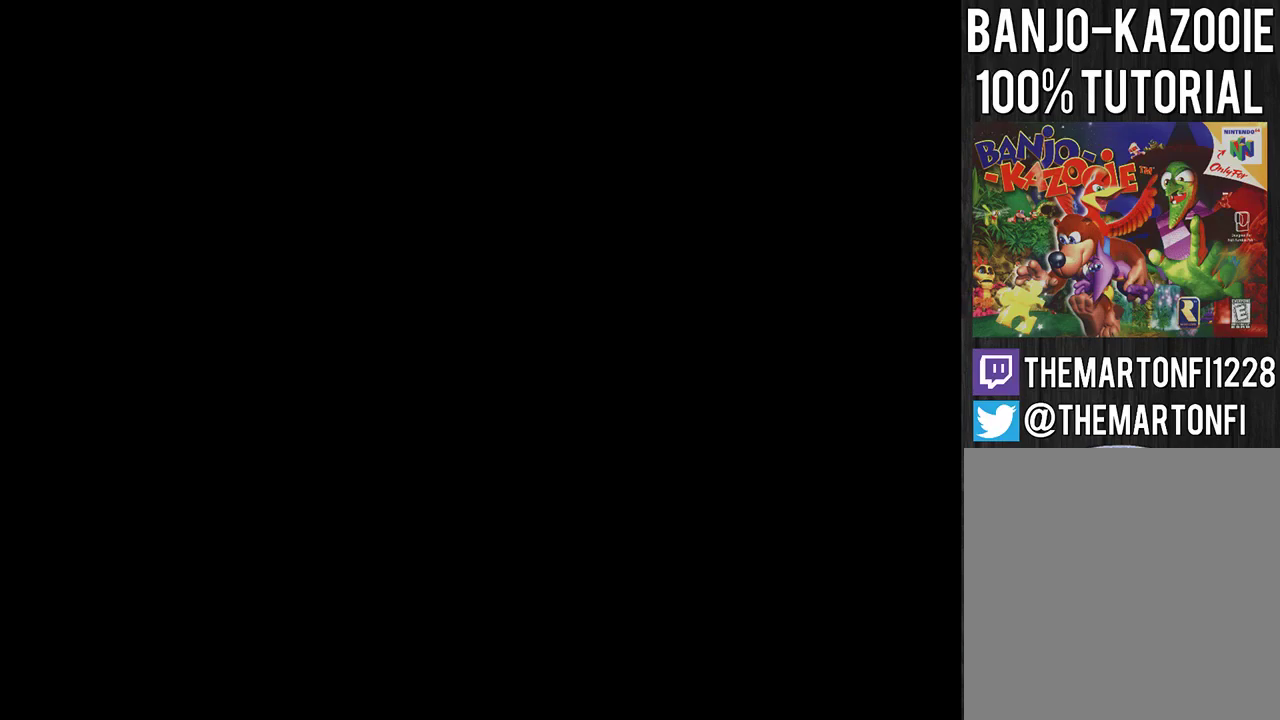
{"buttons": [], "left_stick": "up-left", "events": [[67, "A", "up"], [234, "A", "down"], [434, "A", "up"]]}
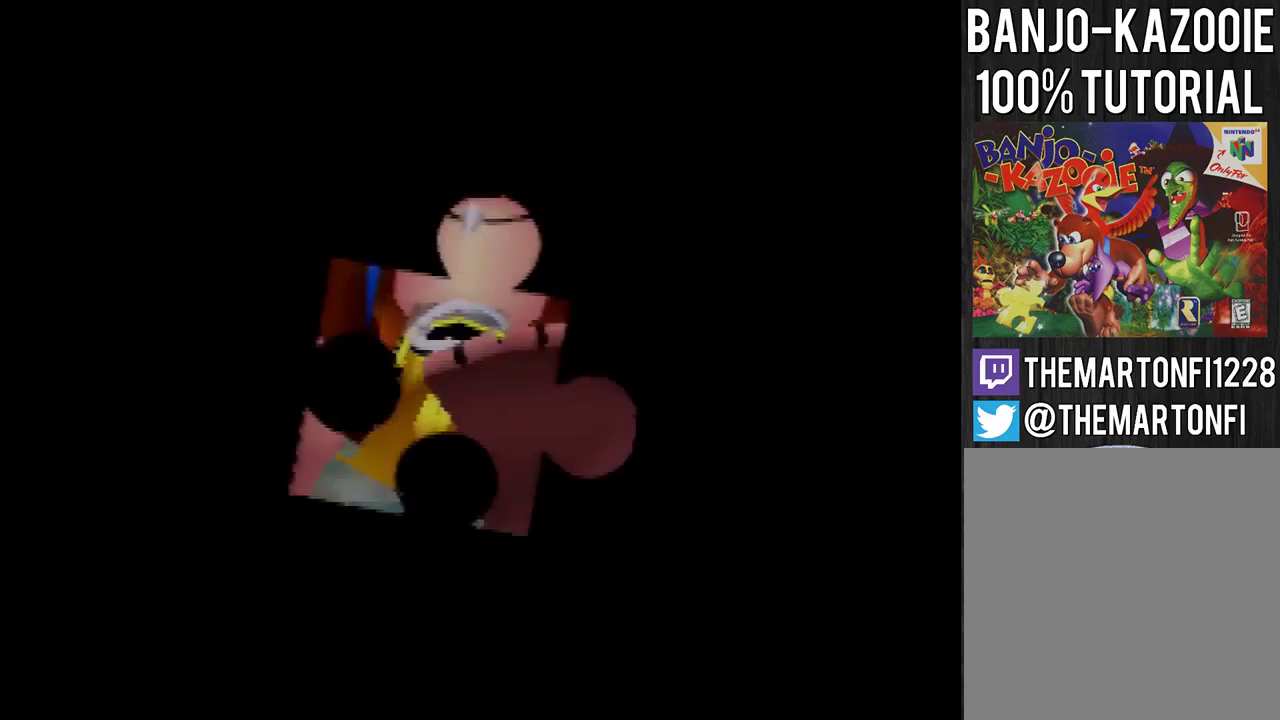
{"buttons": ["A"], "left_stick": "up-left", "events": [[200, "A", "down"]]}
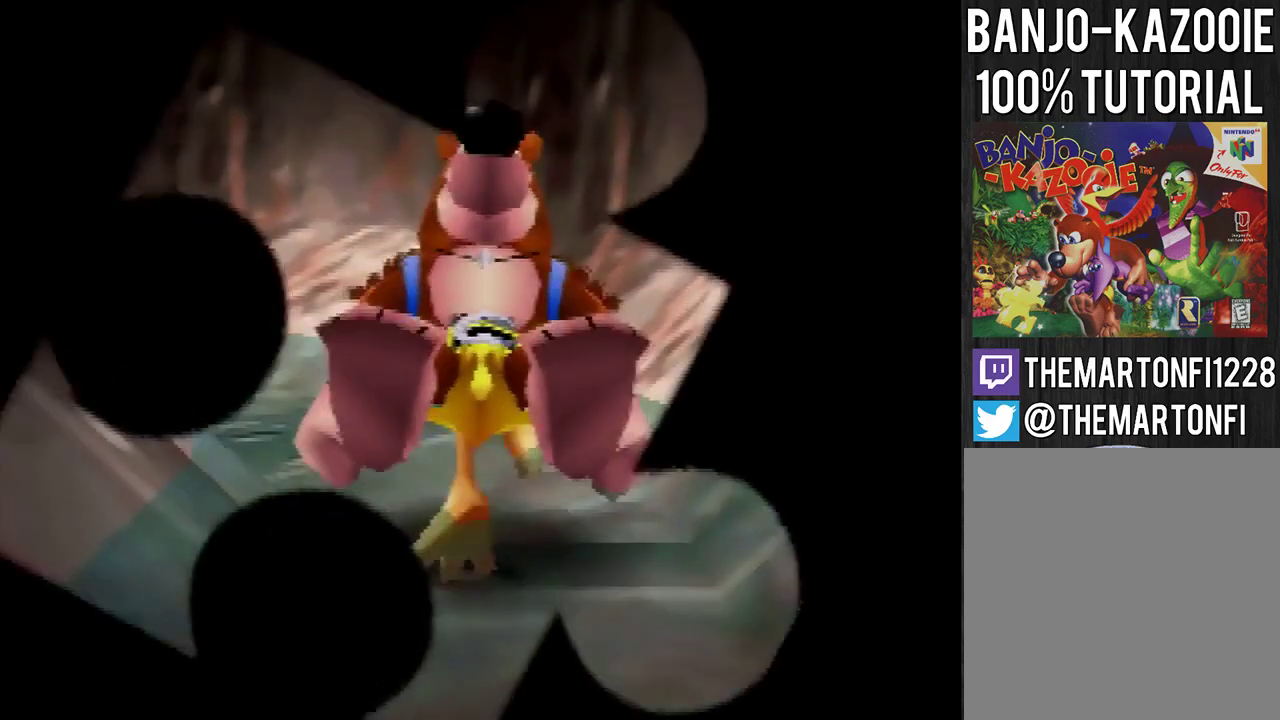
{"buttons": ["A"], "left_stick": "up-left", "events": [[134, "A", "up"], [401, "A", "down"]]}
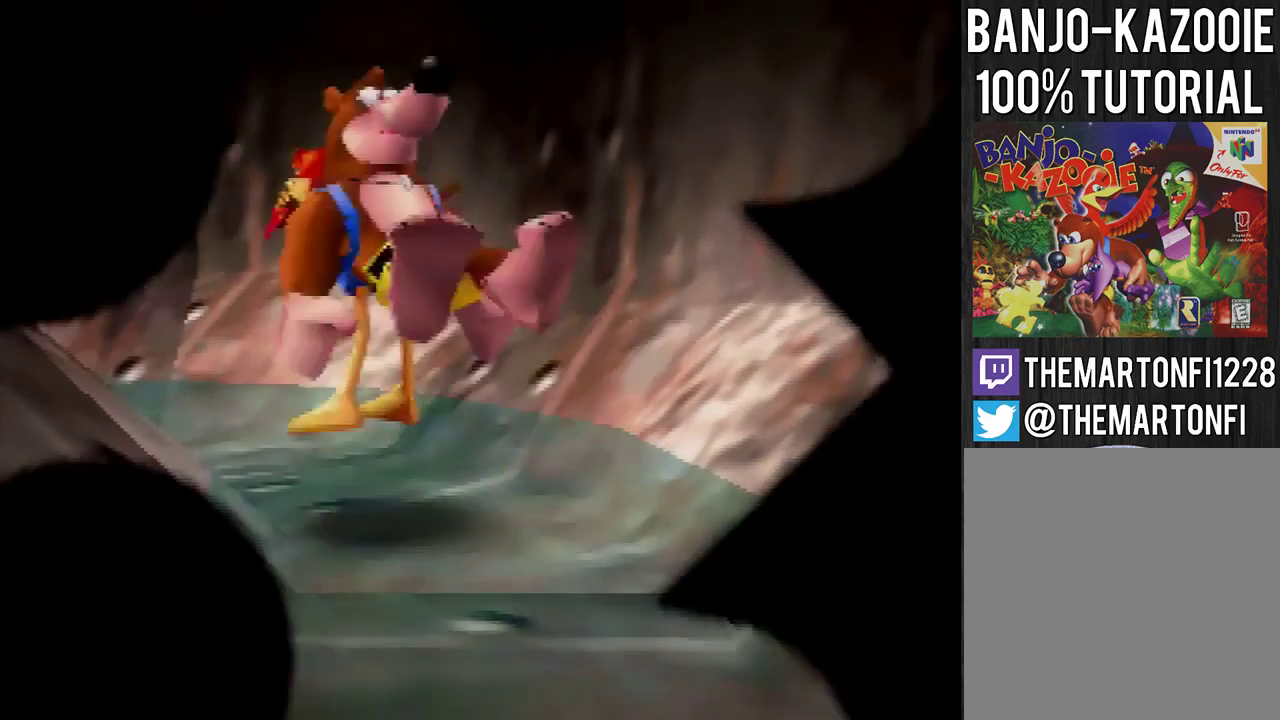
{"buttons": [], "left_stick": "up-left", "events": [[100, "A", "up"]]}
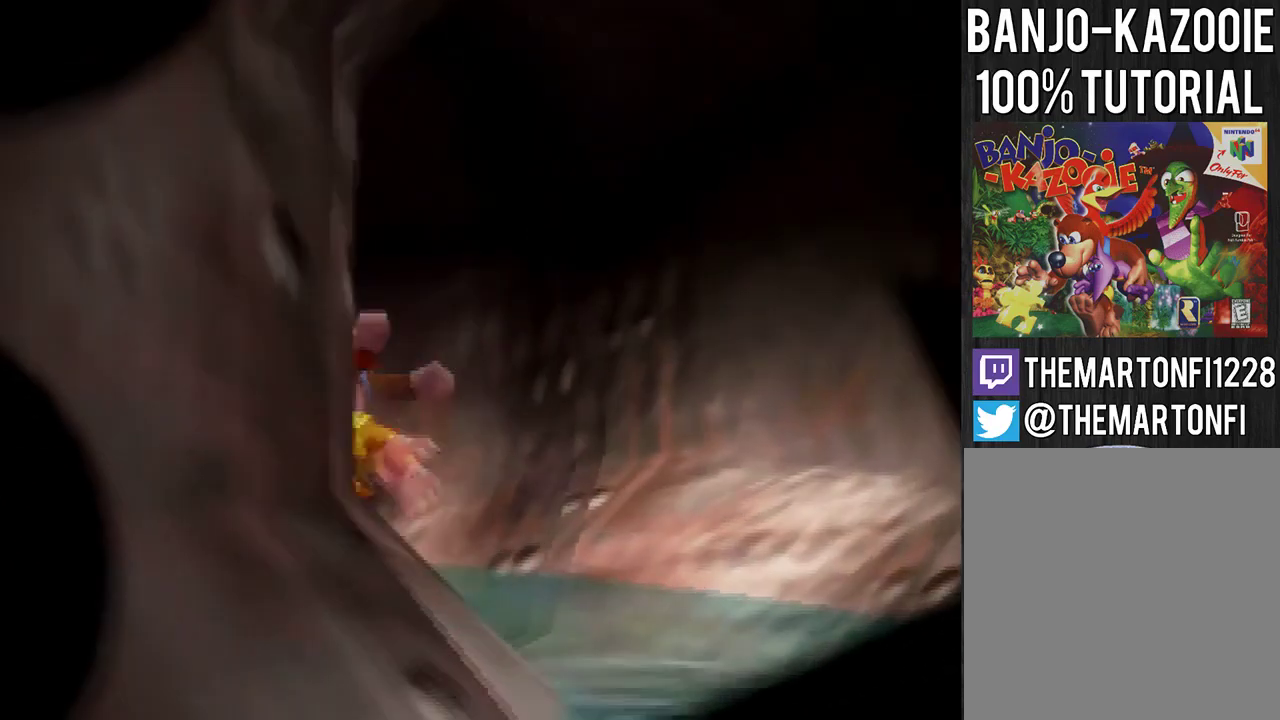
{"buttons": ["A"], "left_stick": "down-right", "events": [[334, "A", "down"], [334, "left_stick", "right"], [434, "left_stick", "down-right"]]}
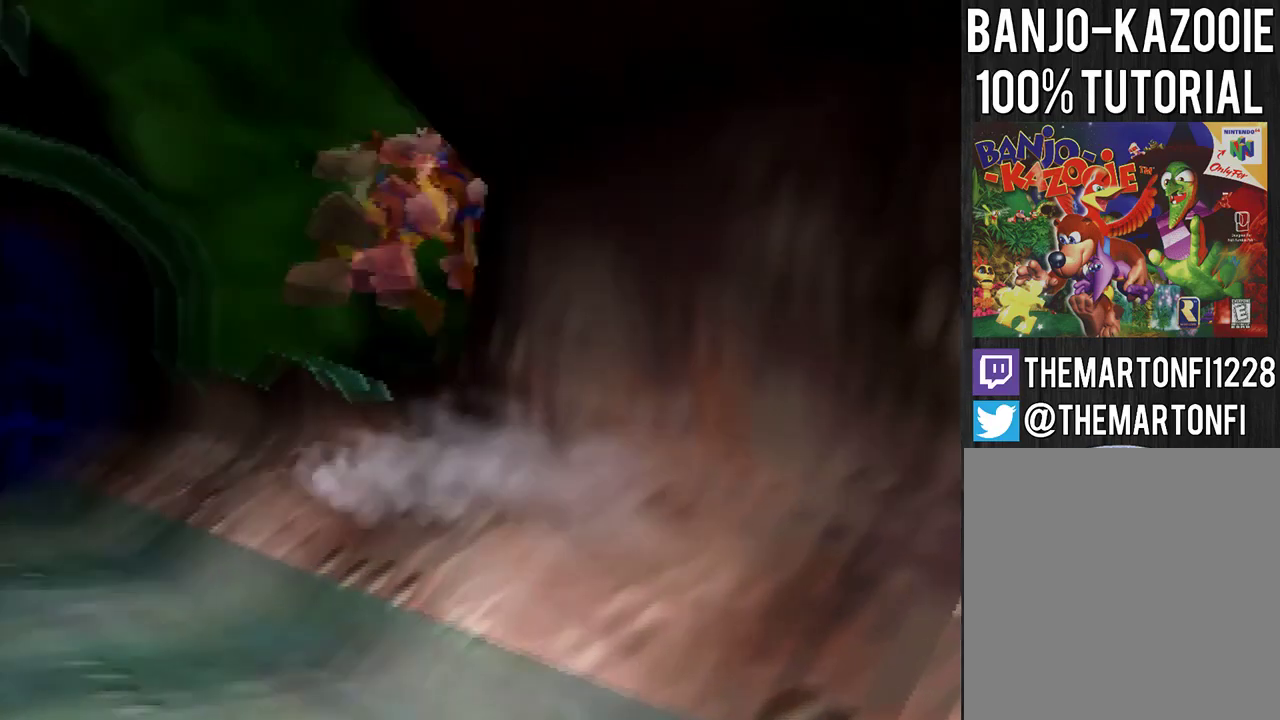
{"buttons": [], "left_stick": "down-right", "events": [[33, "A", "up"]]}
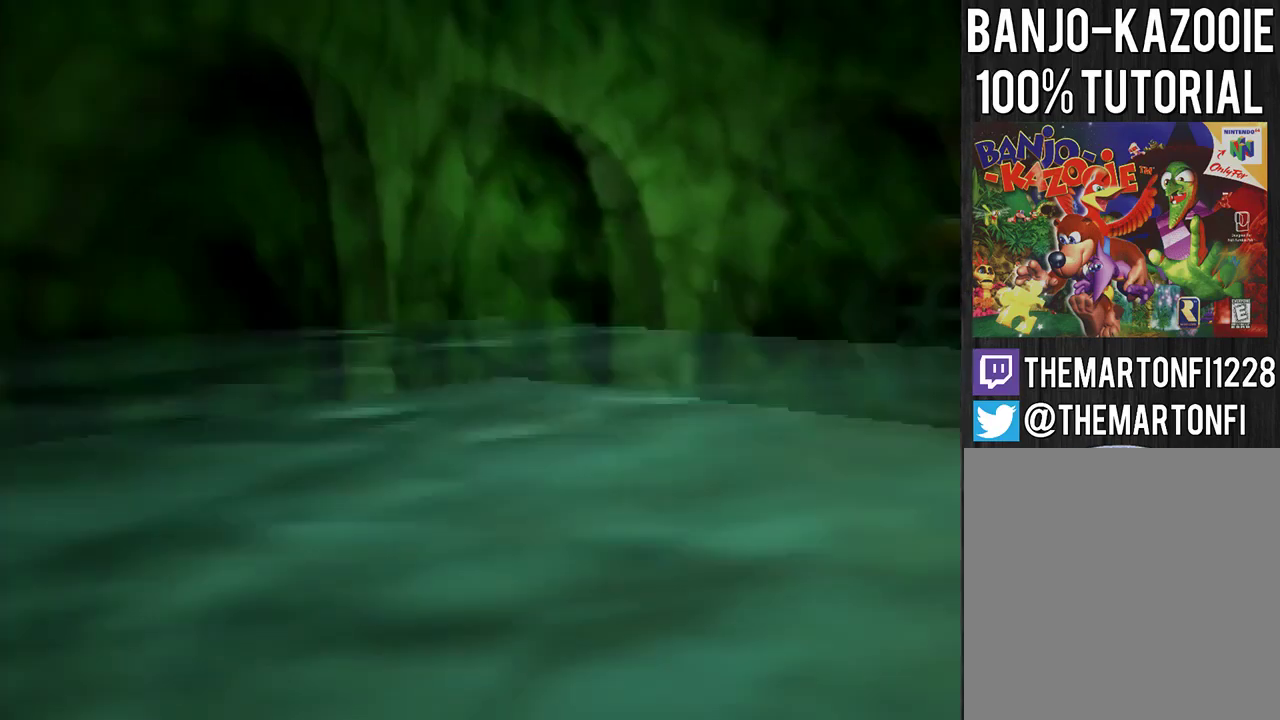
{"buttons": ["A"], "left_stick": "up", "events": [[100, "left_stick", "up-right"], [134, "A", "down"], [501, "left_stick", "up"]]}
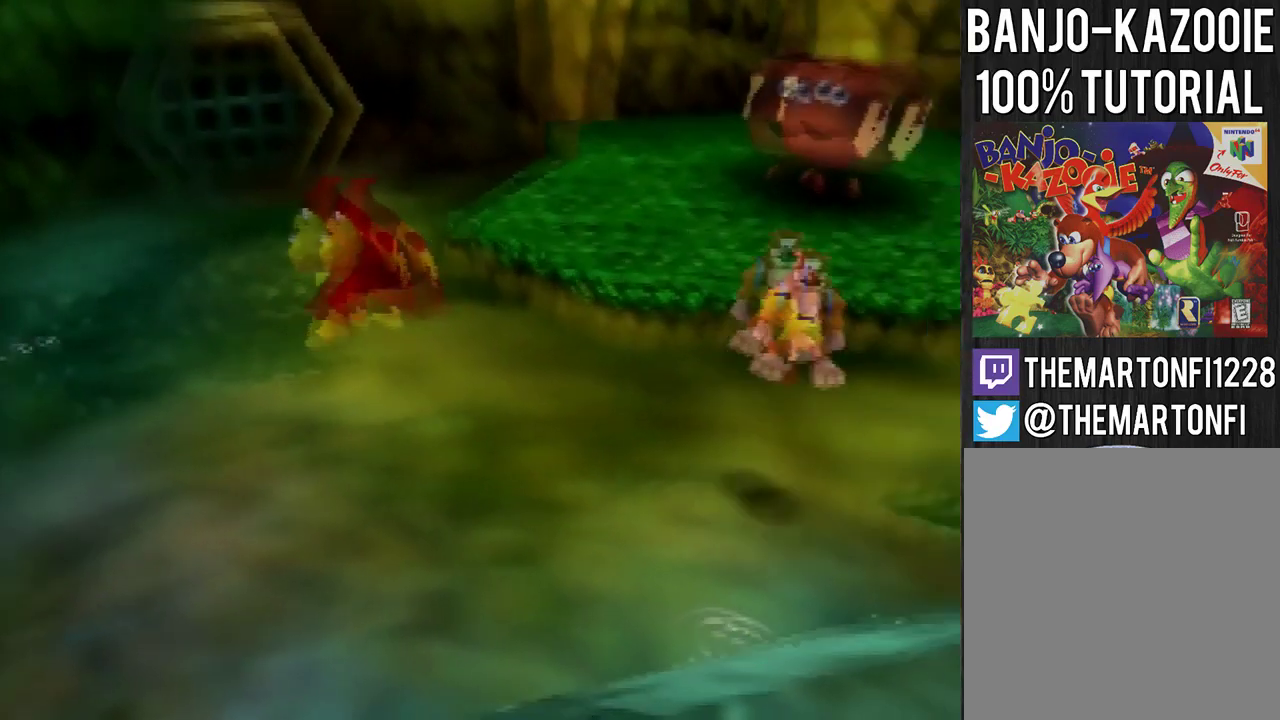
{"buttons": [], "left_stick": "up", "events": [[167, "A", "up"]]}
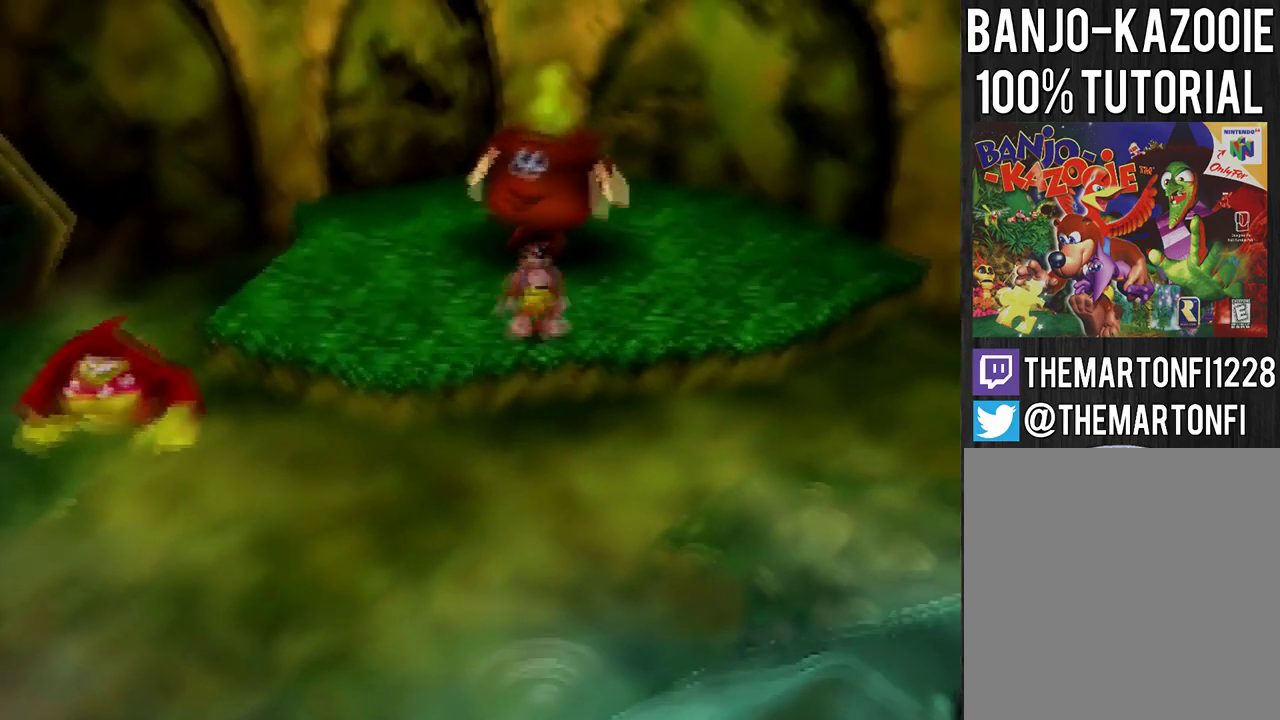
{"buttons": ["A"], "left_stick": "up", "events": [[234, "A", "down"], [267, "left_stick", "center"], [401, "left_stick", "up"]]}
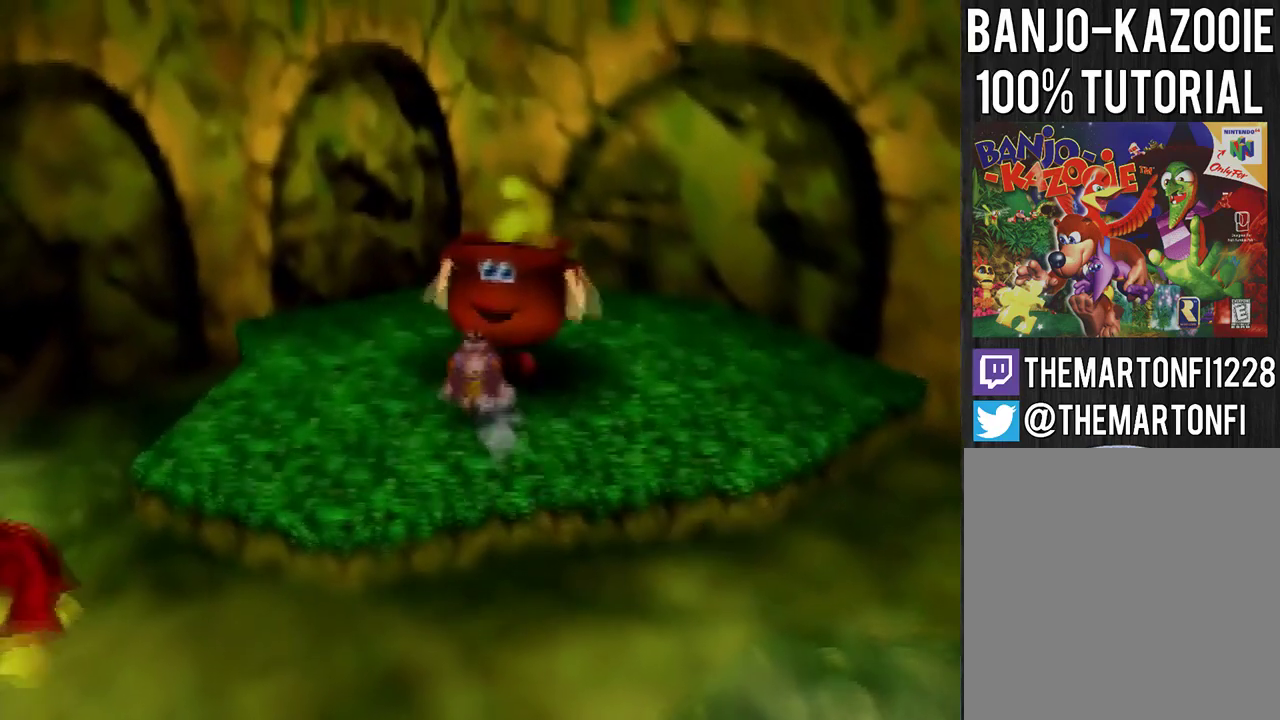
{"buttons": ["A"], "left_stick": "center", "events": [[200, "A", "up"], [300, "left_stick", "center"], [367, "A", "down"]]}
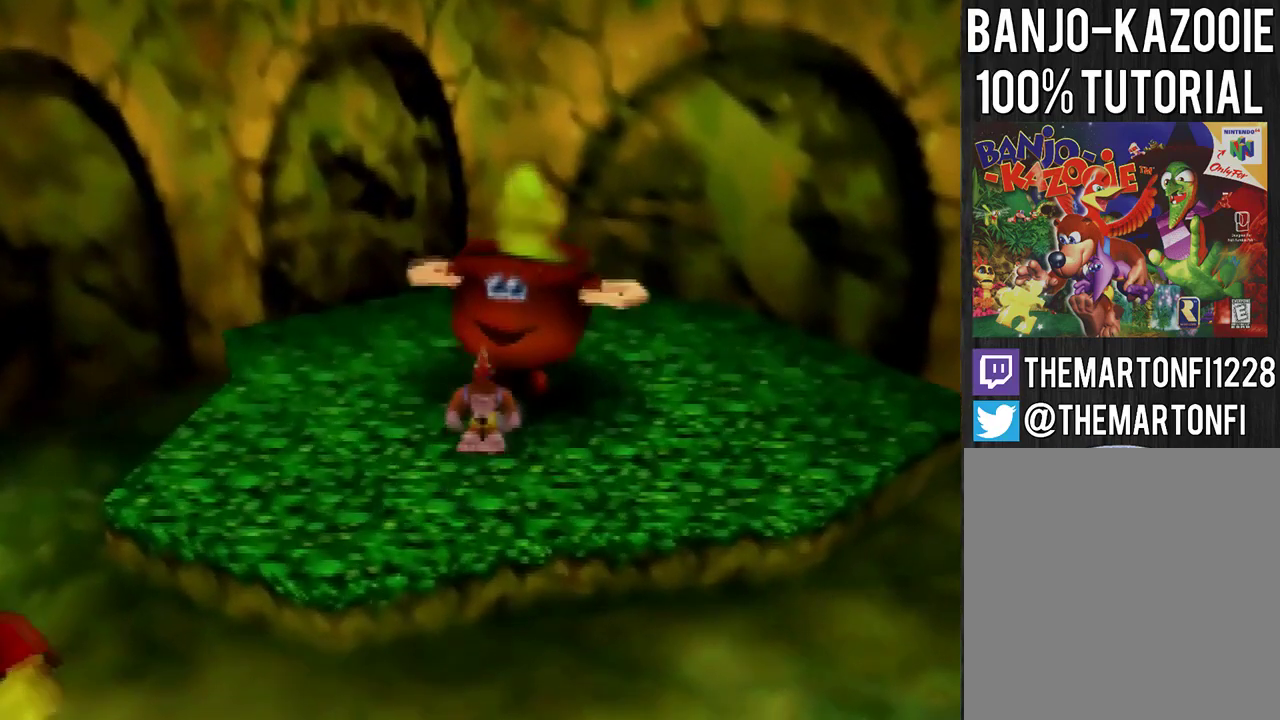
{"buttons": [], "left_stick": "center", "events": [[100, "A", "up"], [334, "C_LEFT", "down"], [434, "C_LEFT", "up"]]}